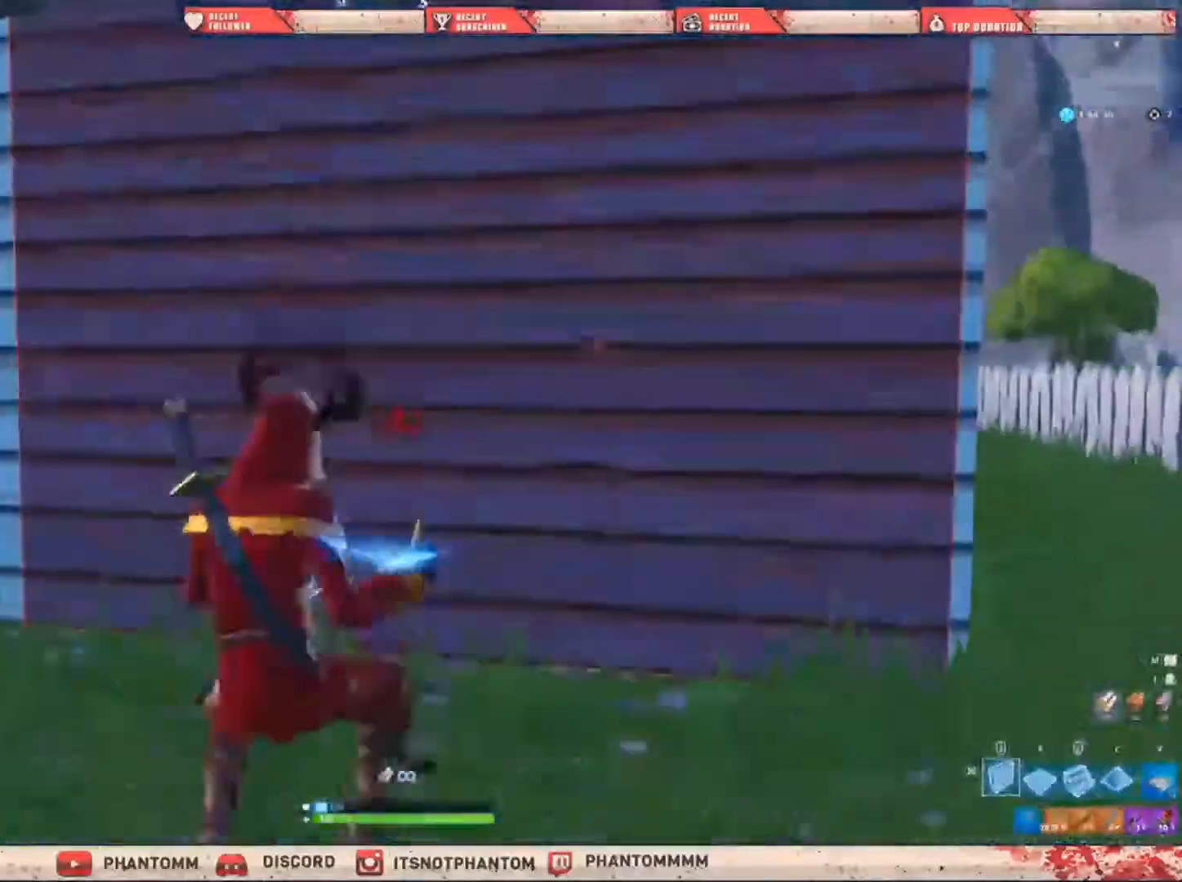
Gameplay with keyboard and mouse; each line is a JSON object with the keys and mouse buttons held at the frame after it. "events" lists presses ("down") and releases ("up") of "1", "2", "3", "4", "5", "a", "alt", "c", "caps_lock", "ctrl", "d", "e", "f", "g", "q", "r", "s", "shift", "space", "t", "tab", "v", "w", "x", "z", "mouse_left", "mouse_wheel" and "mouse_right" between this image and that frame as [ms after this image, input, new state], when the widget could be followed in between. "mouse_left", "mouse_wheel", "mouse_right" = the "left", "wheel", "right" buttons of the "mouse" list. No other keys are recorded. "wheel" means that the mouse wheel is clicked or scrolled. "mouse_move" is the direction in which the mouse moves at that frame (one of eight, or "still"), when it could be read.
{"keys": ["a", "shift", "space"], "mouse": [], "mouse_move": "left", "events": [[67, "d", "down"], [400, "a", "down"], [434, "d", "up"], [500, "space", "down"]]}
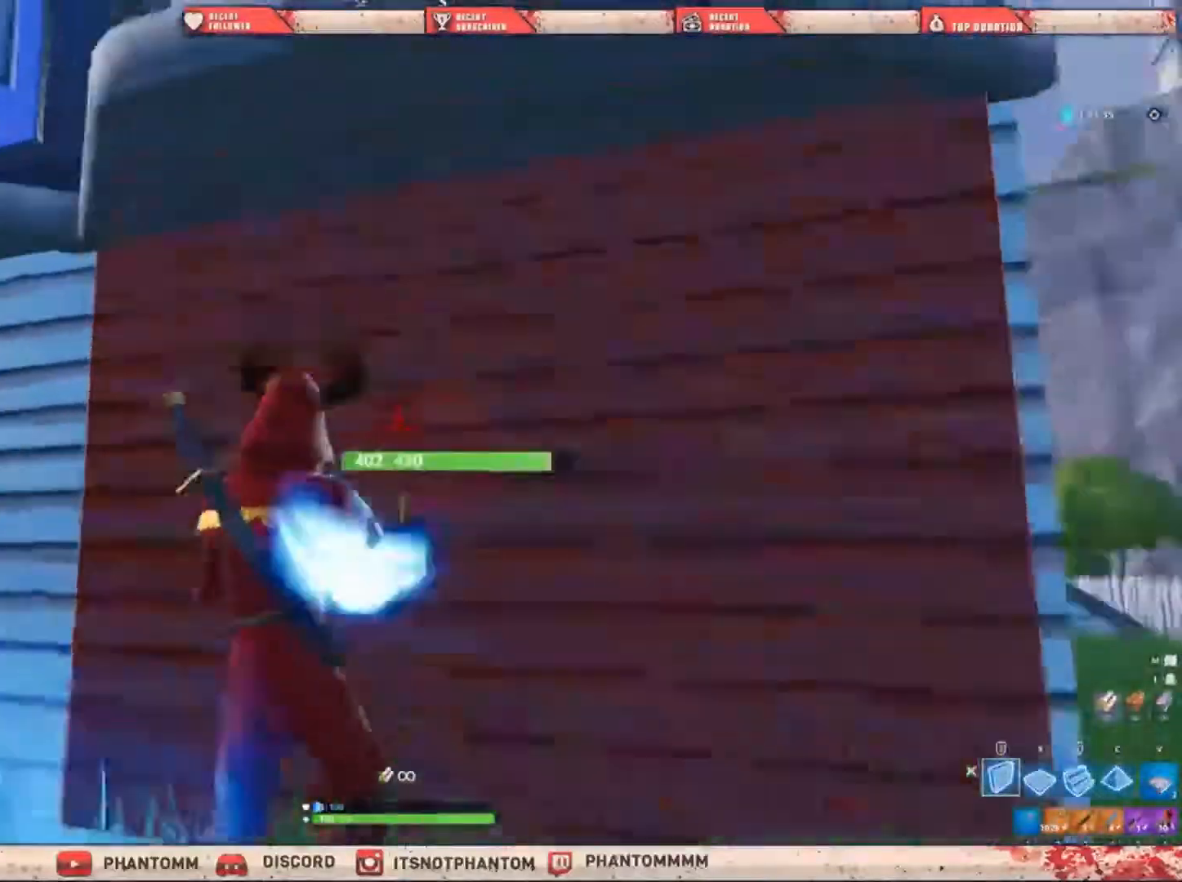
{"keys": ["s", "shift"], "mouse": [], "mouse_move": "up", "events": [[167, "s", "down"], [167, "space", "up"], [234, "a", "up"]]}
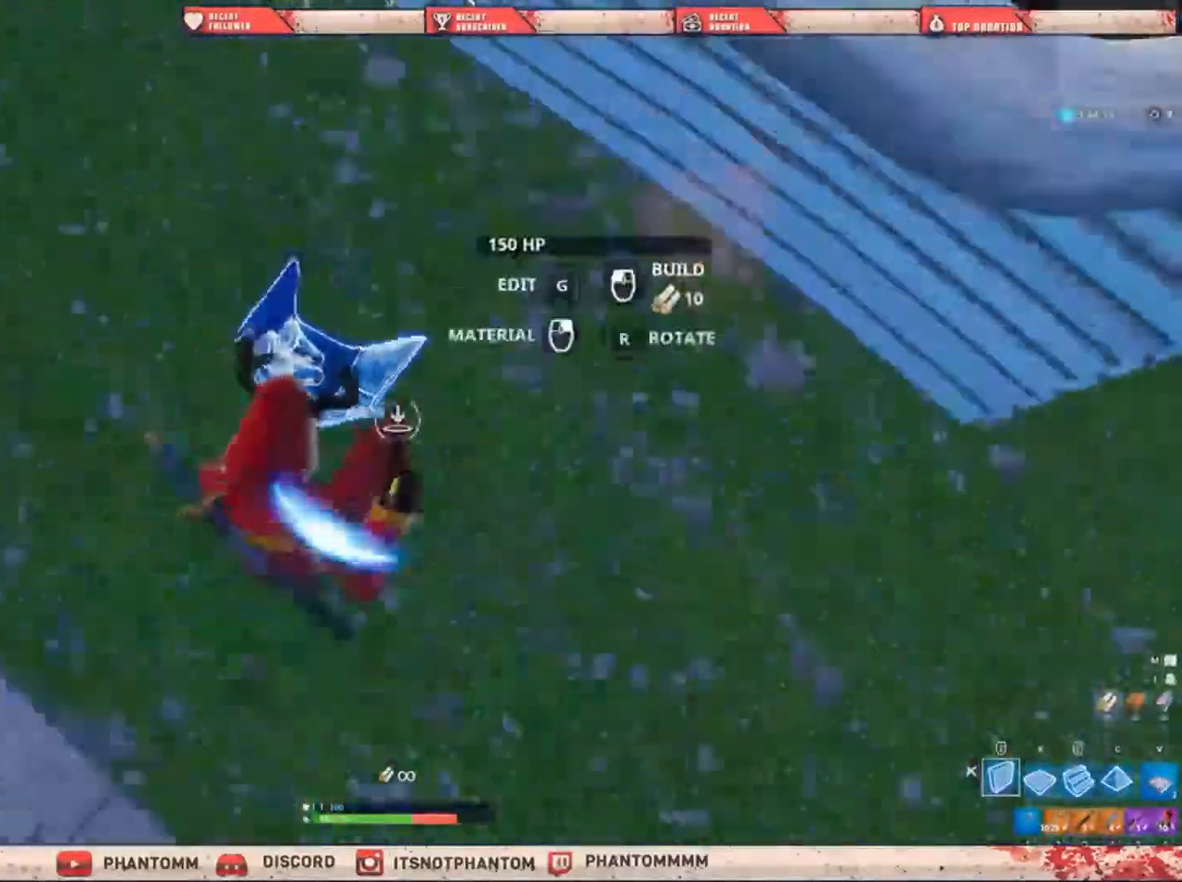
{"keys": ["s", "shift"], "mouse": [], "mouse_move": "up-right", "events": []}
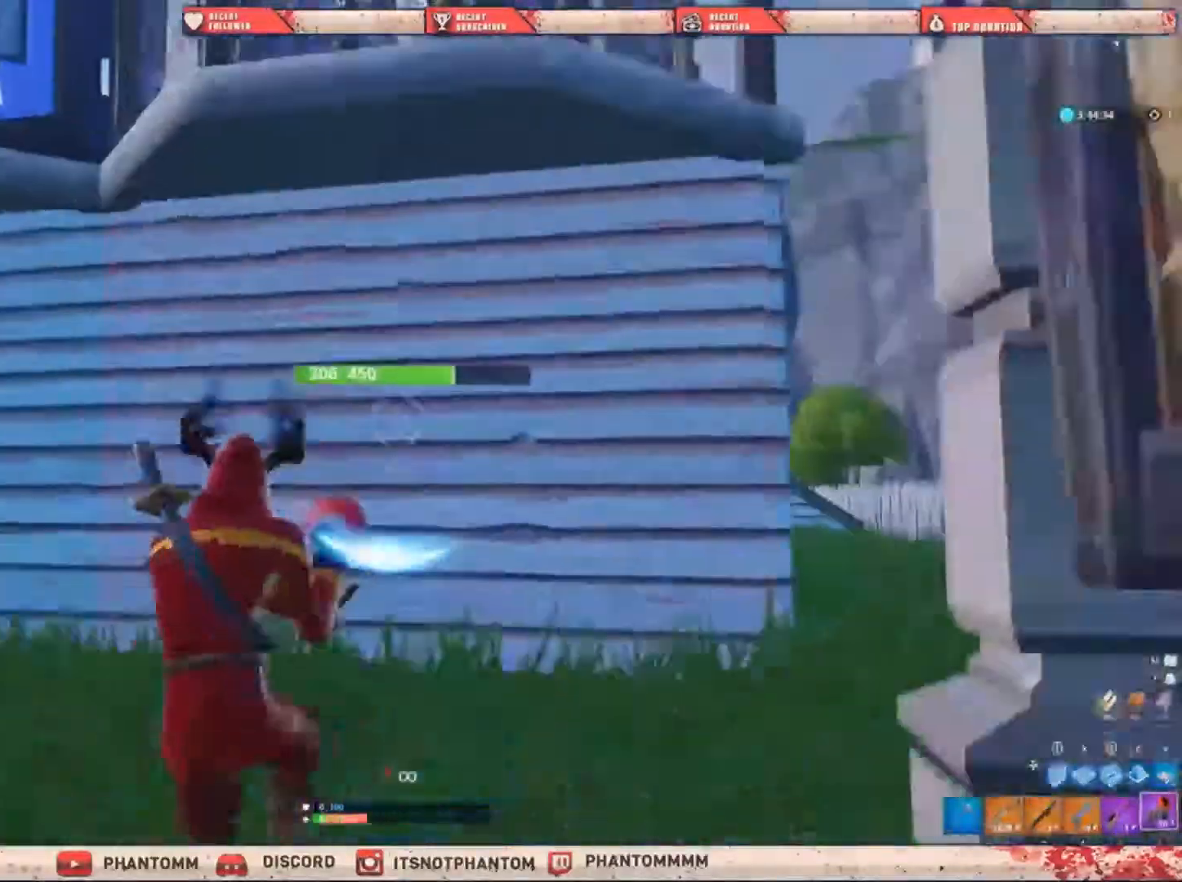
{"keys": ["shift", "w"], "mouse": ["left"], "mouse_move": "up-right", "events": [[100, "a", "down"], [100, "space", "down"], [167, "s", "up"], [234, "space", "up"], [334, "w", "down"], [401, "a", "up"], [467, "mouse_left", "down"]]}
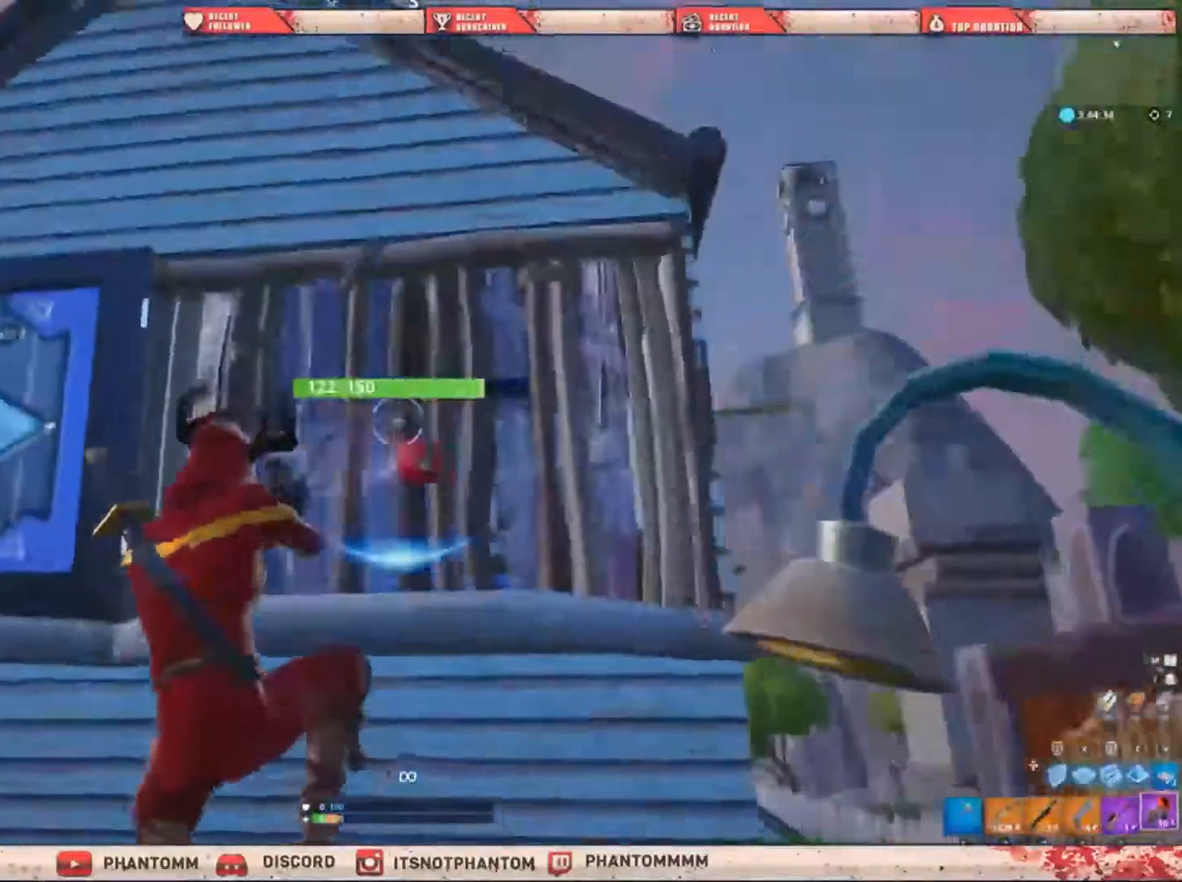
{"keys": ["shift", "v", "w"], "mouse": ["left"], "mouse_move": "down", "events": [[67, "mouse_left", "up"], [334, "v", "down"], [400, "mouse_left", "down"]]}
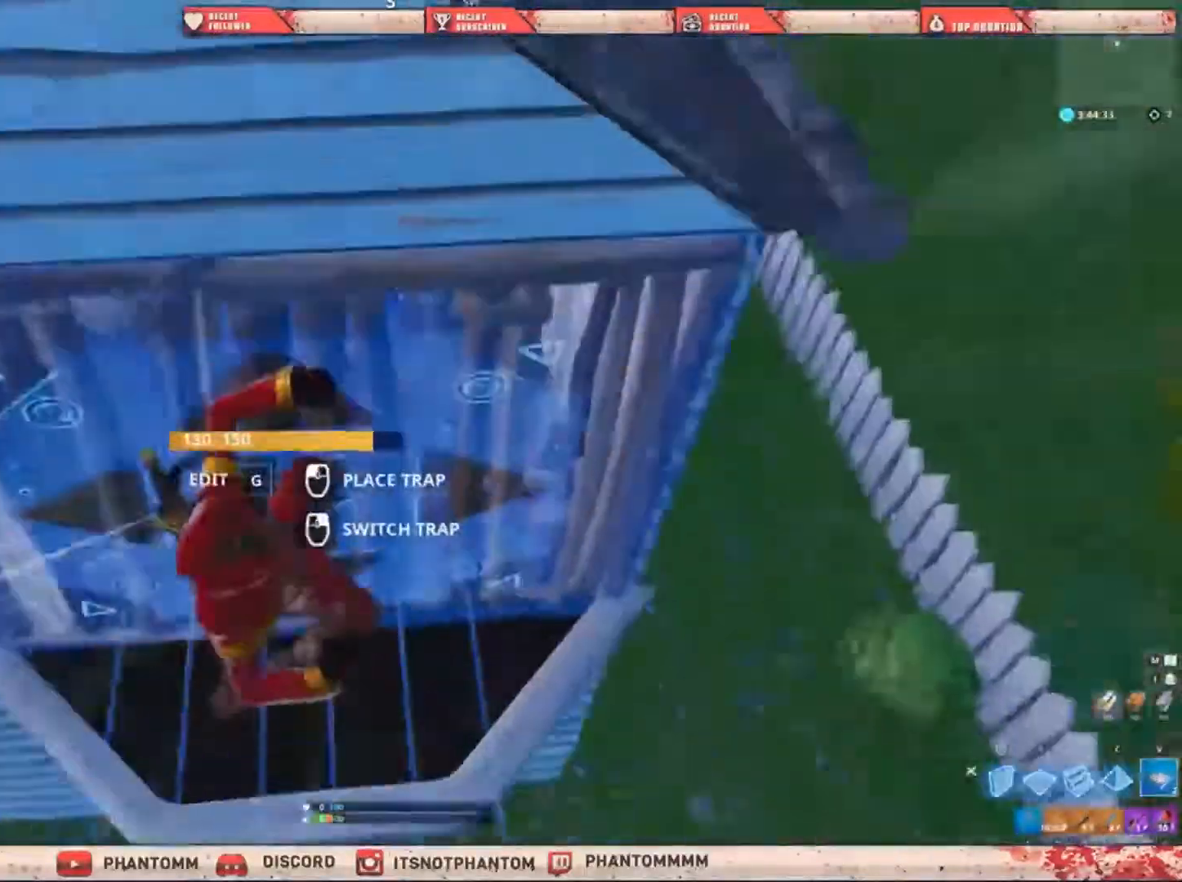
{"keys": ["1", "shift", "w"], "mouse": [], "mouse_move": "right", "events": [[34, "mouse_left", "up"], [100, "mouse_left", "down"], [100, "v", "up"], [134, "v", "down"], [167, "mouse_left", "up"], [234, "mouse_left", "down"], [234, "v", "up"], [267, "v", "down"], [334, "mouse_left", "up"], [367, "v", "up"], [401, "1", "down"]]}
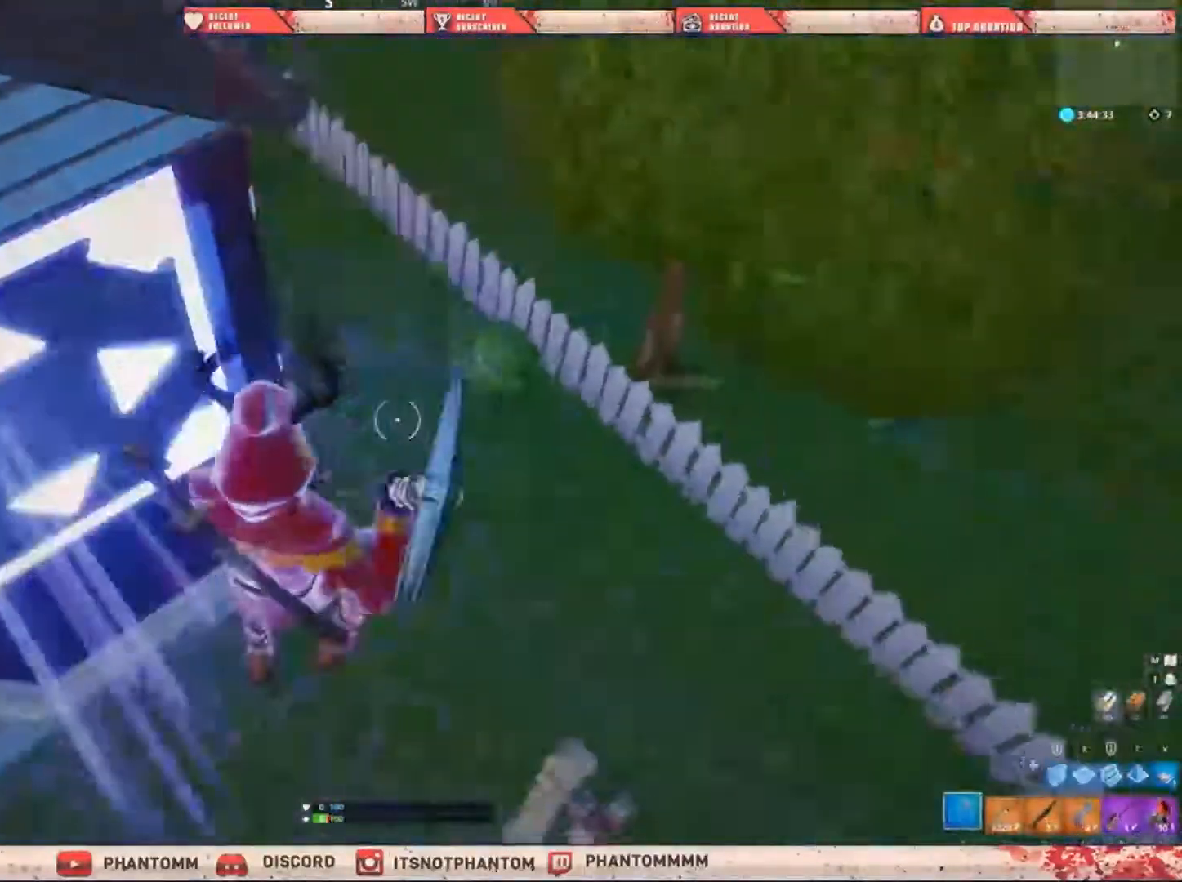
{"keys": ["5", "shift", "w"], "mouse": [], "mouse_move": "up-left", "events": [[67, "1", "up"], [467, "5", "down"]]}
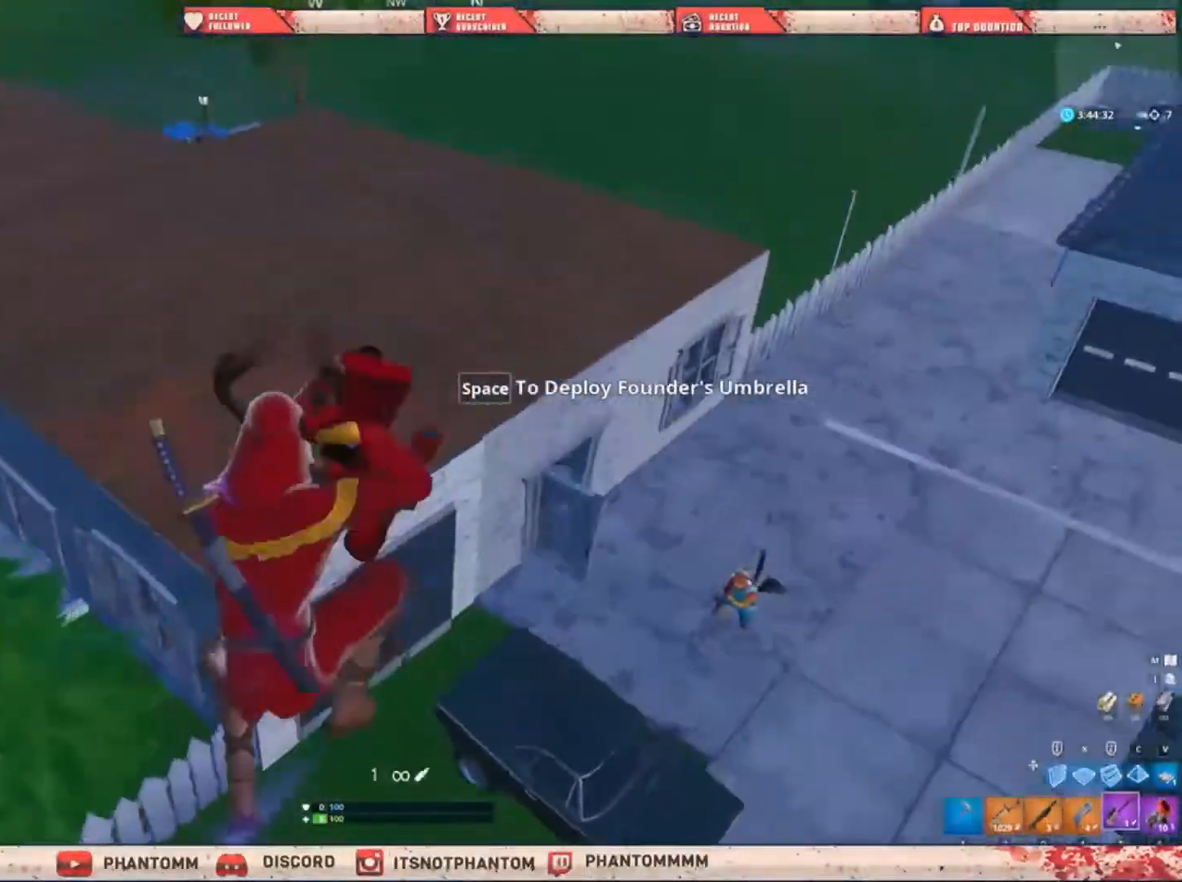
{"keys": ["shift", "w"], "mouse": [], "mouse_move": "down-left", "events": [[167, "5", "up"]]}
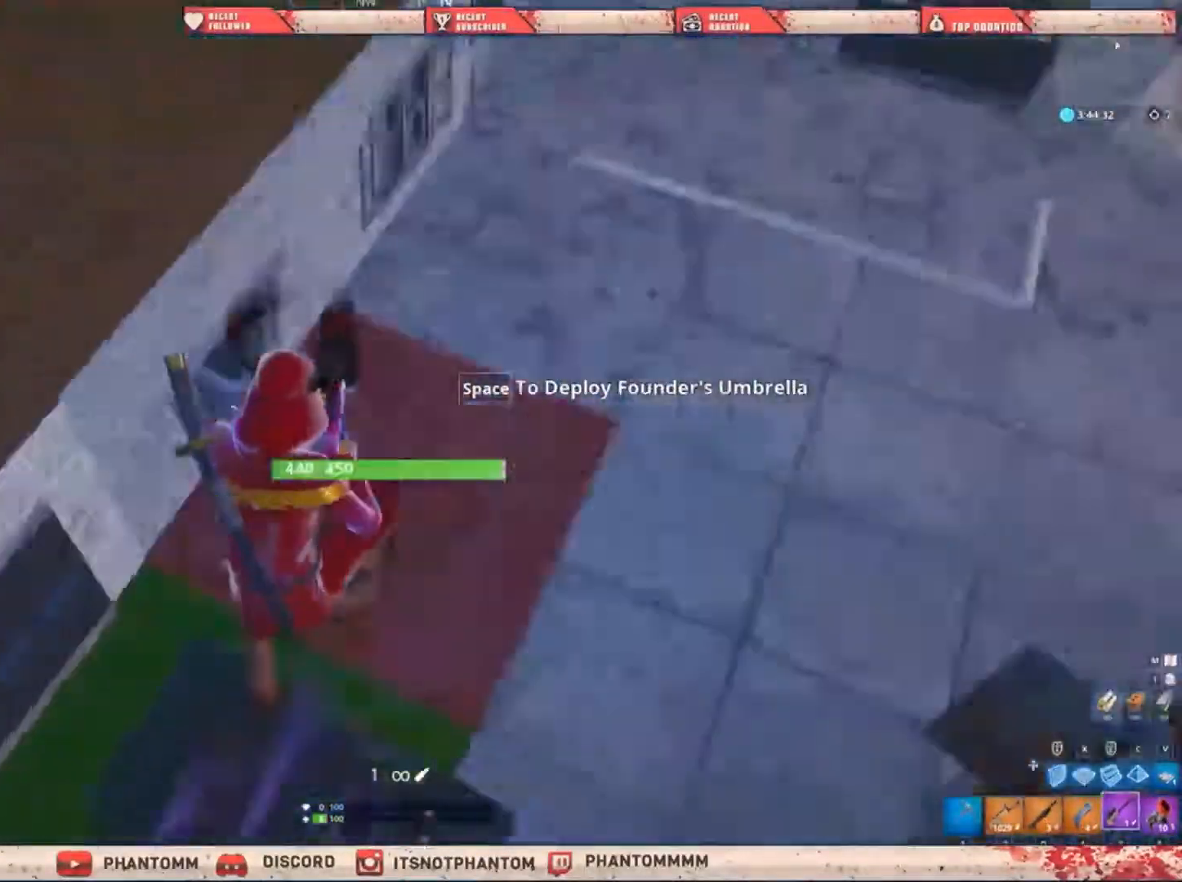
{"keys": ["shift", "w"], "mouse": [], "events": [[100, "d", "down"], [467, "d", "up"]]}
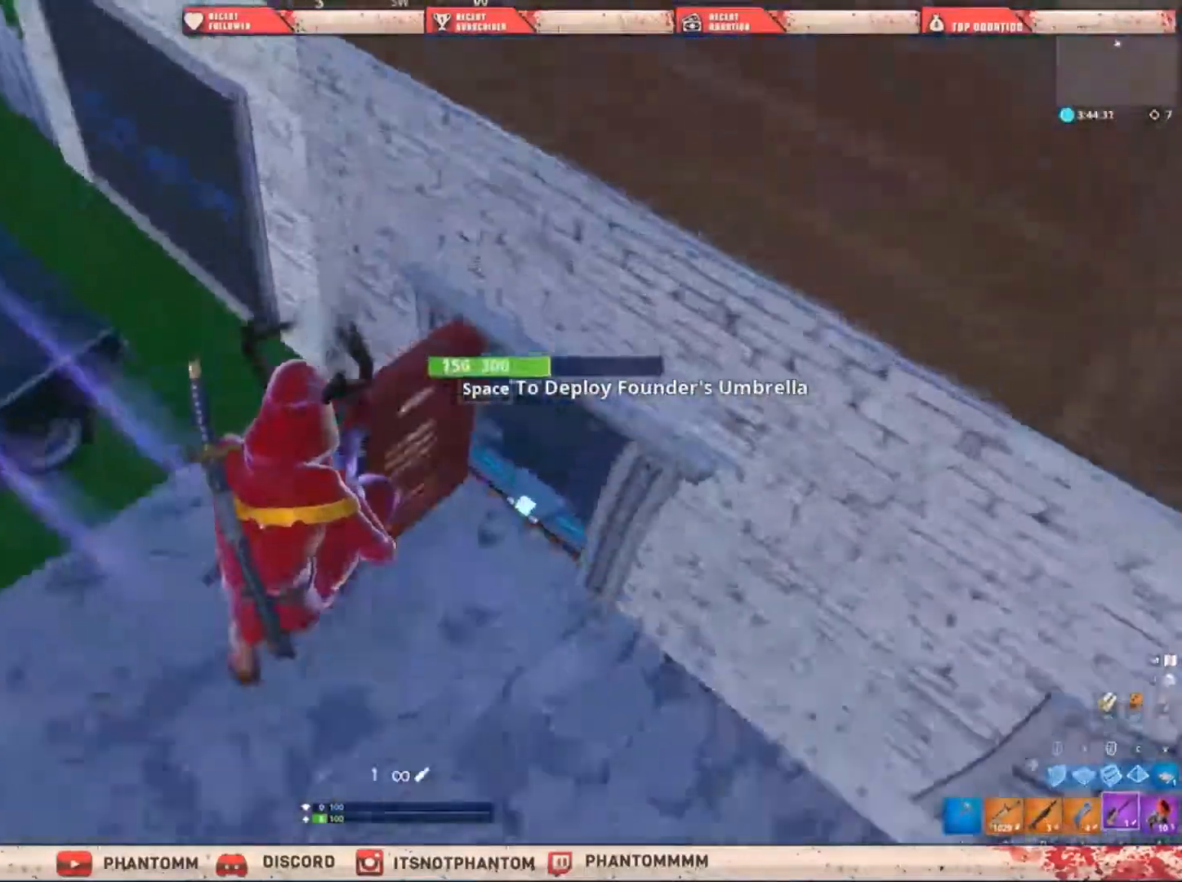
{"keys": ["a", "shift", "w"], "mouse": [], "mouse_move": "down-right", "events": [[367, "a", "down"]]}
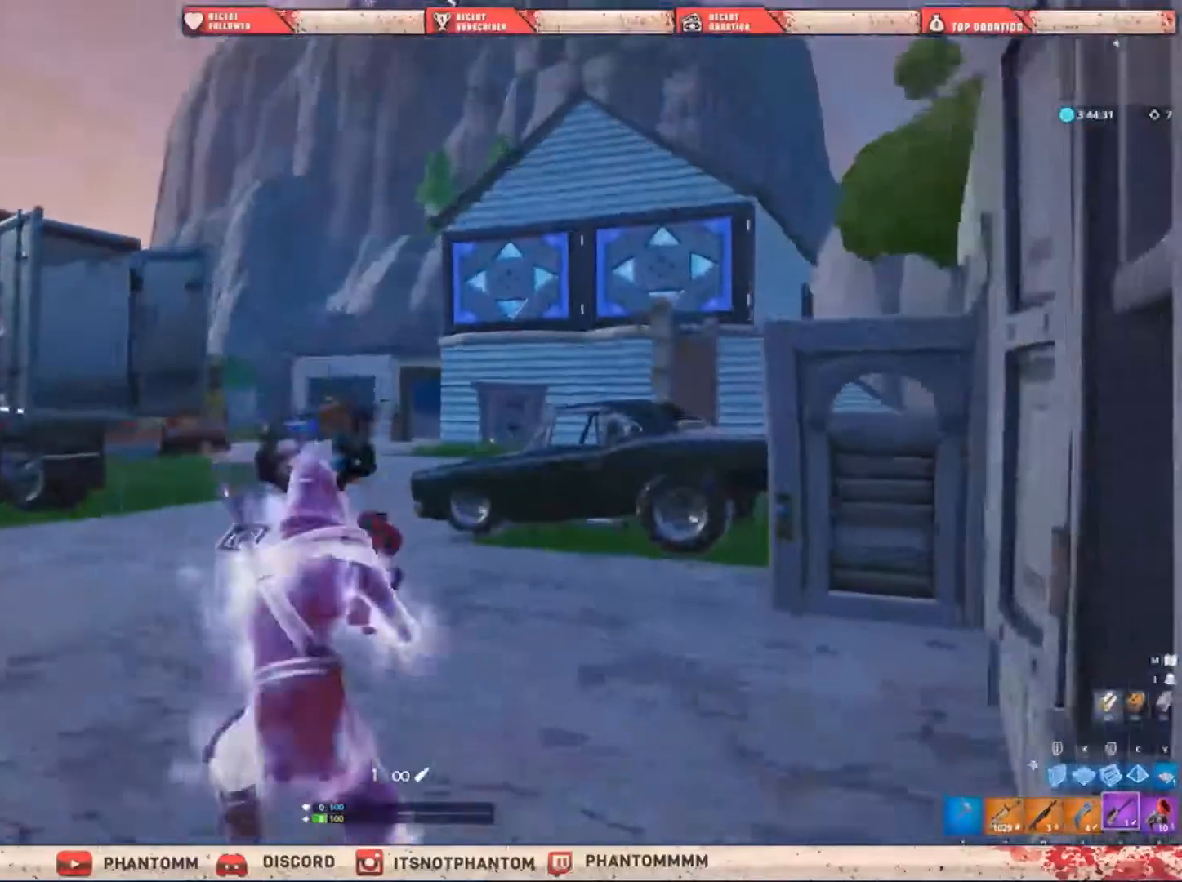
{"keys": ["shift", "w"], "mouse": [], "mouse_move": "up", "events": [[100, "mouse_right", "down"], [267, "a", "up"], [300, "mouse_left", "down"], [400, "mouse_left", "up"], [400, "q", "down"], [500, "mouse_right", "up"], [500, "q", "up"]]}
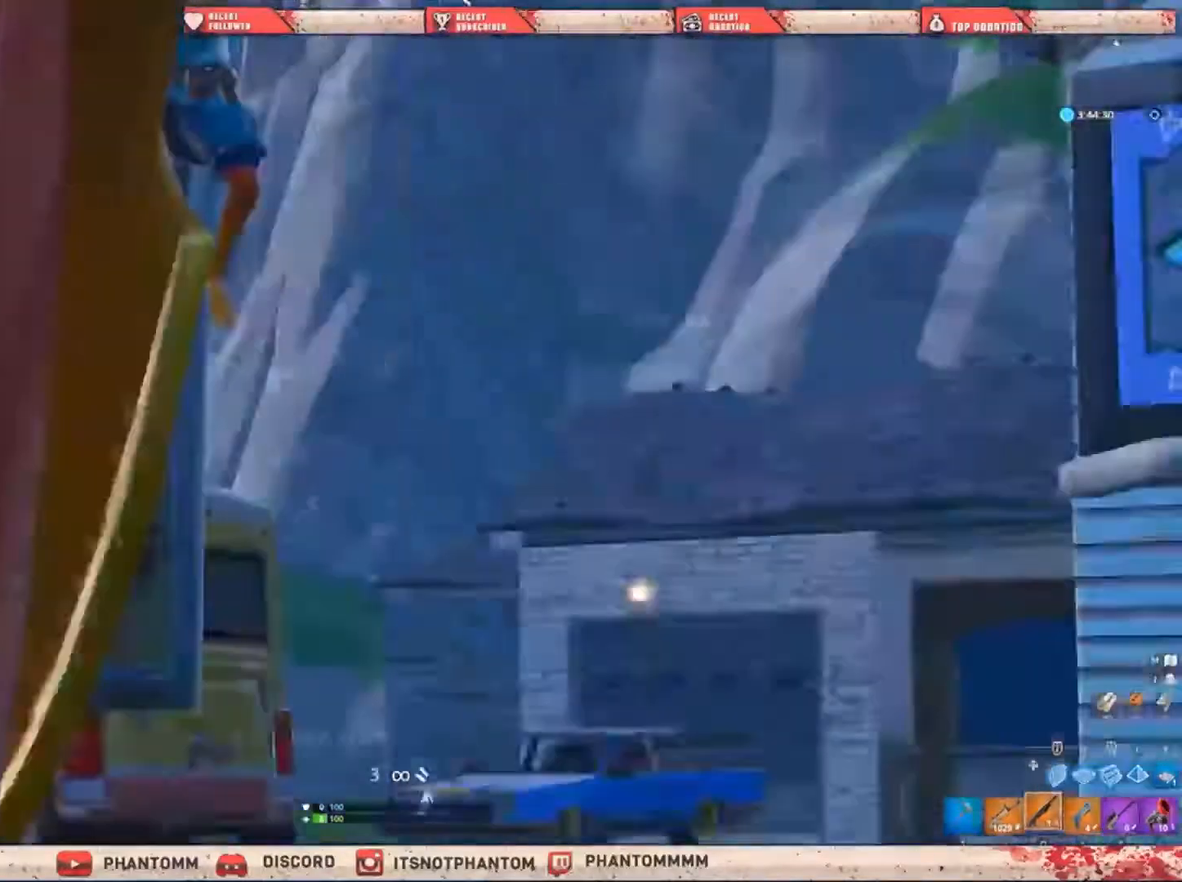
{"keys": ["a", "shift", "w"], "mouse": [], "mouse_move": "up-right", "events": [[134, "a", "down"]]}
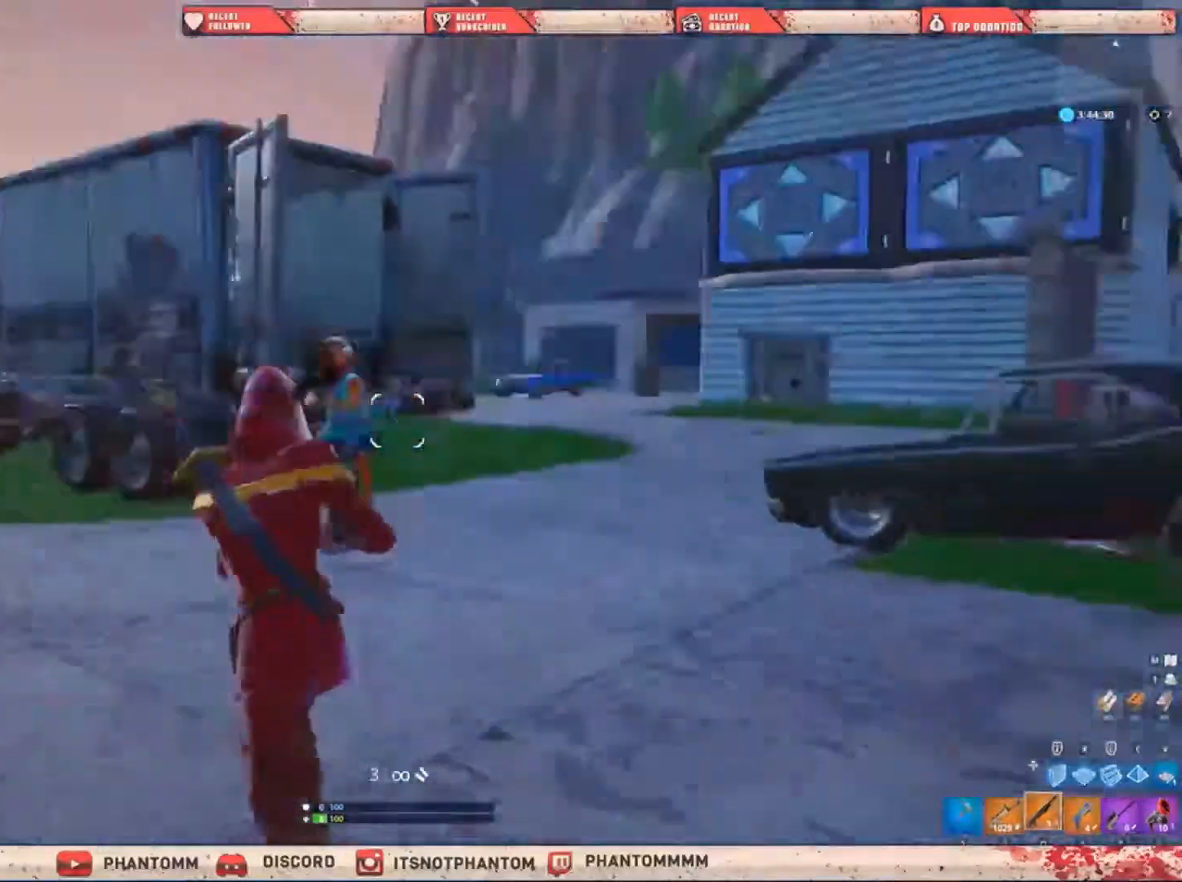
{"keys": ["a", "shift", "w"], "mouse": [], "mouse_move": "down-right", "events": [[200, "mouse_left", "down"], [200, "space", "down"], [300, "e", "down"], [334, "mouse_left", "up"], [334, "space", "up"], [434, "e", "up"]]}
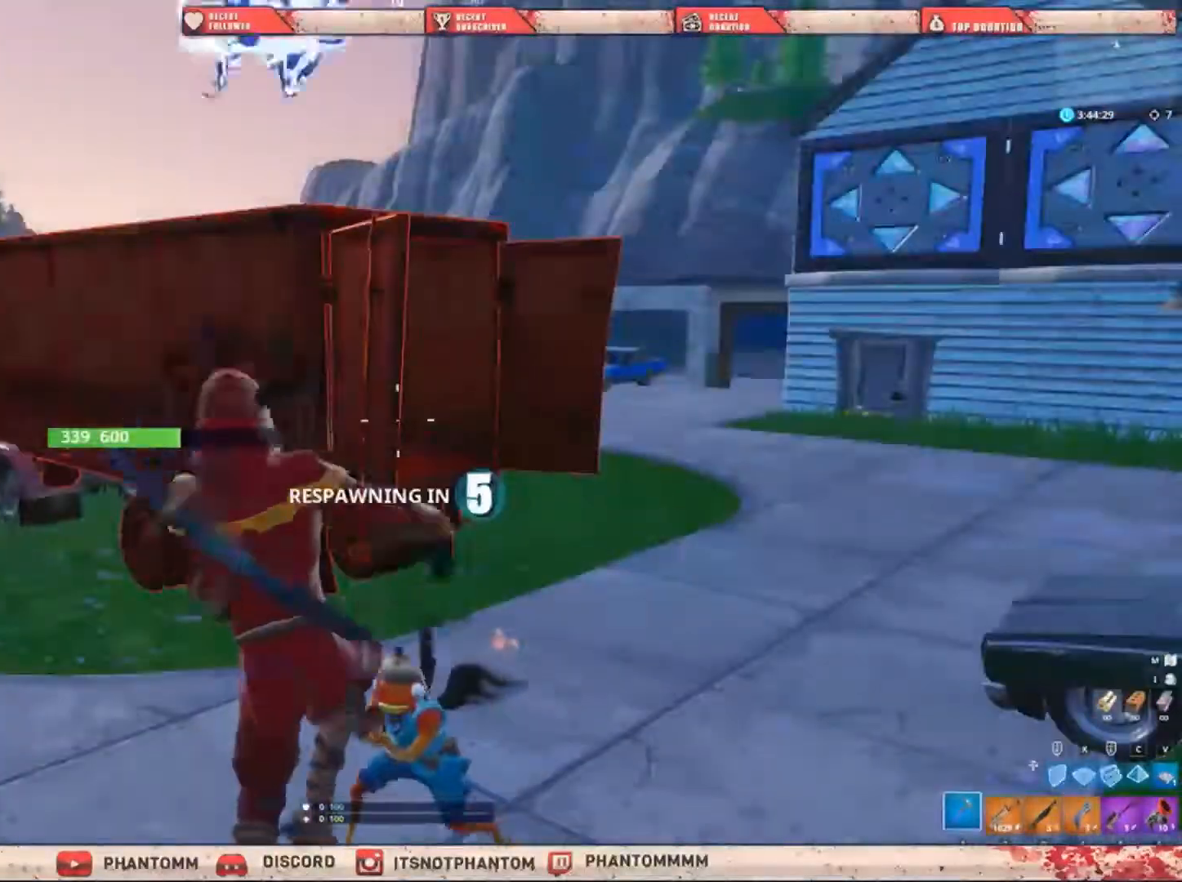
{"keys": [], "mouse": [], "mouse_move": "up-right", "events": [[201, "w", "up"], [367, "a", "up"], [367, "shift", "up"]]}
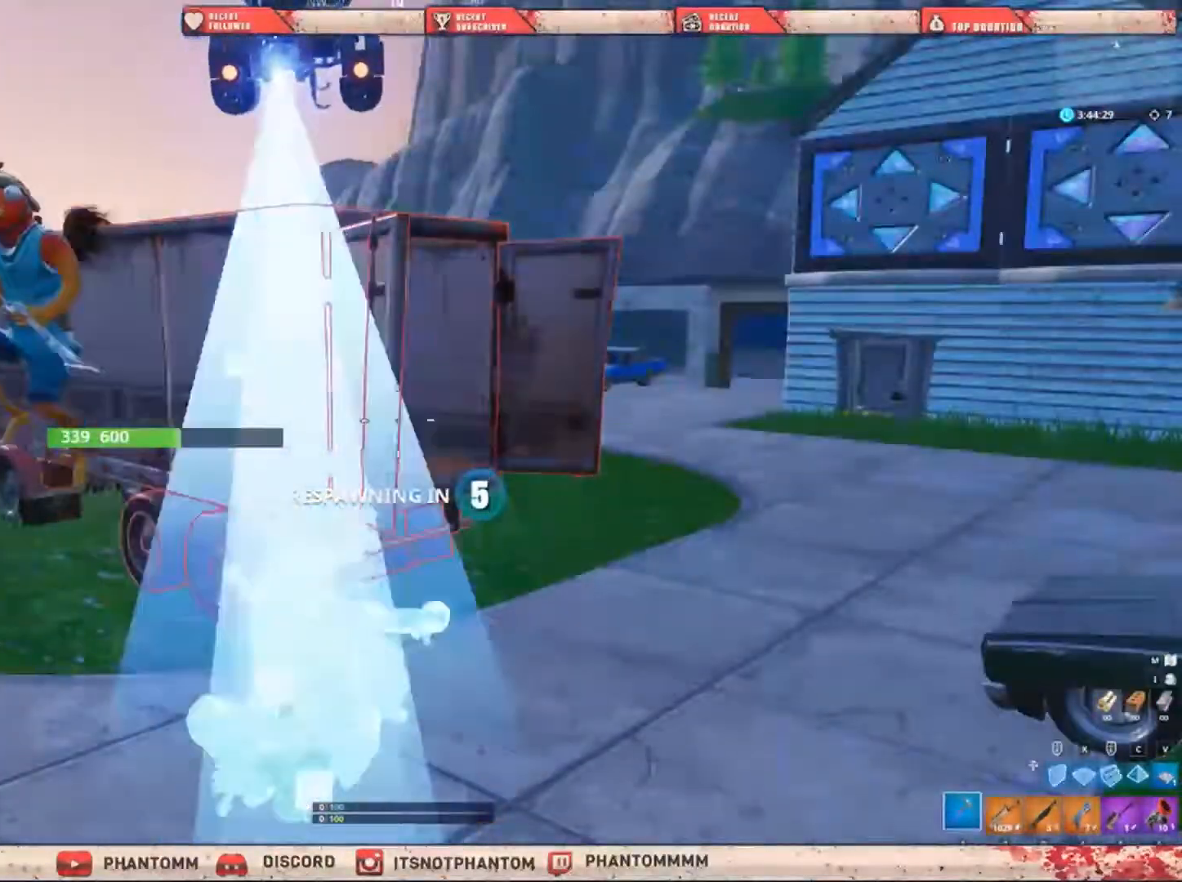
{"keys": [], "mouse": [], "mouse_move": "still", "events": []}
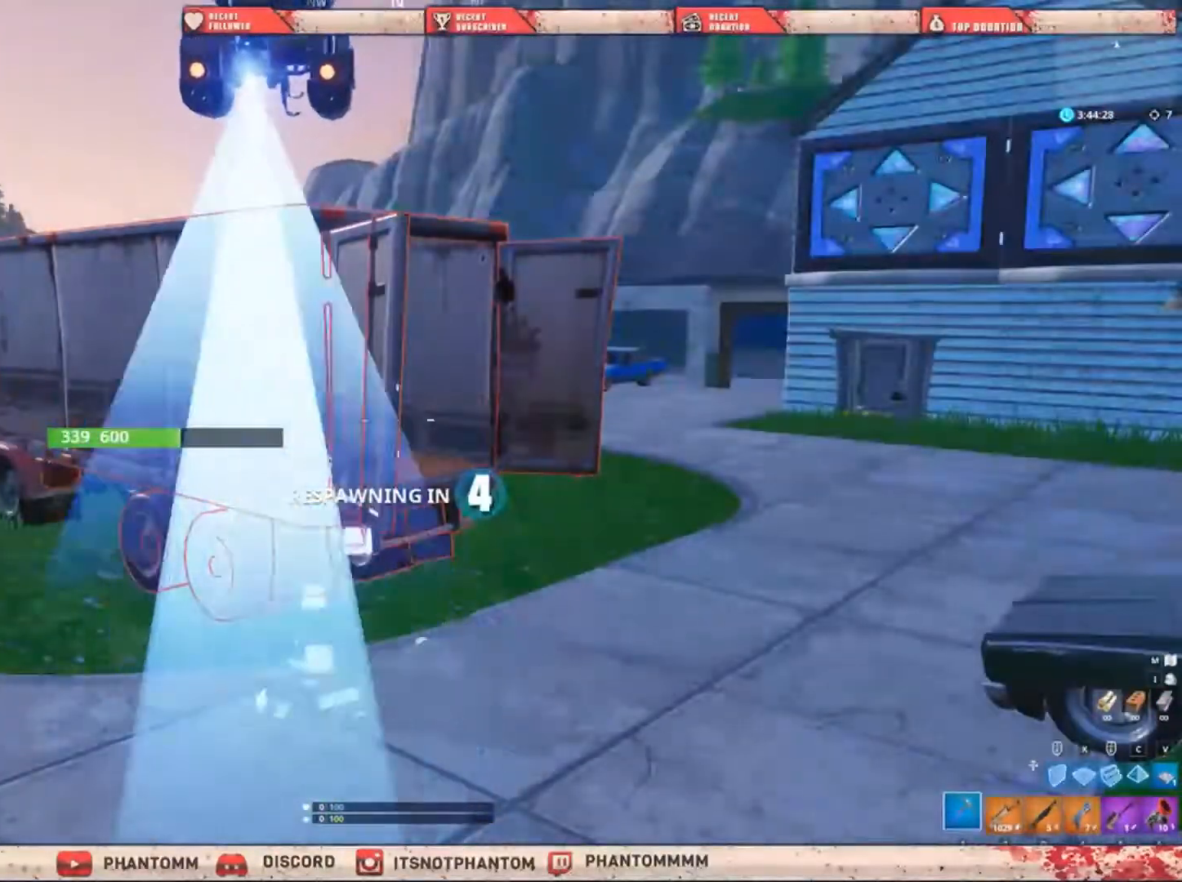
{"keys": [], "mouse": [], "mouse_move": "still", "events": []}
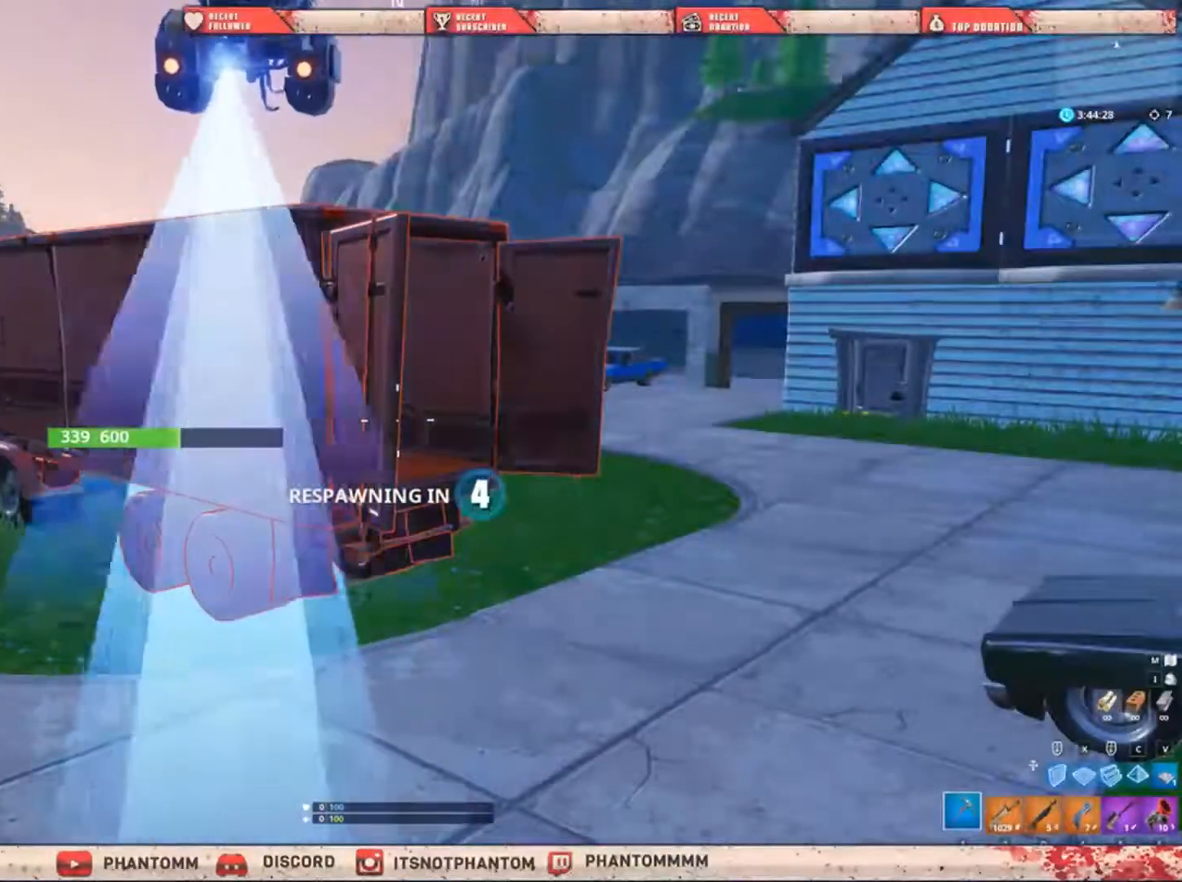
{"keys": [], "mouse": [], "mouse_move": "still", "events": []}
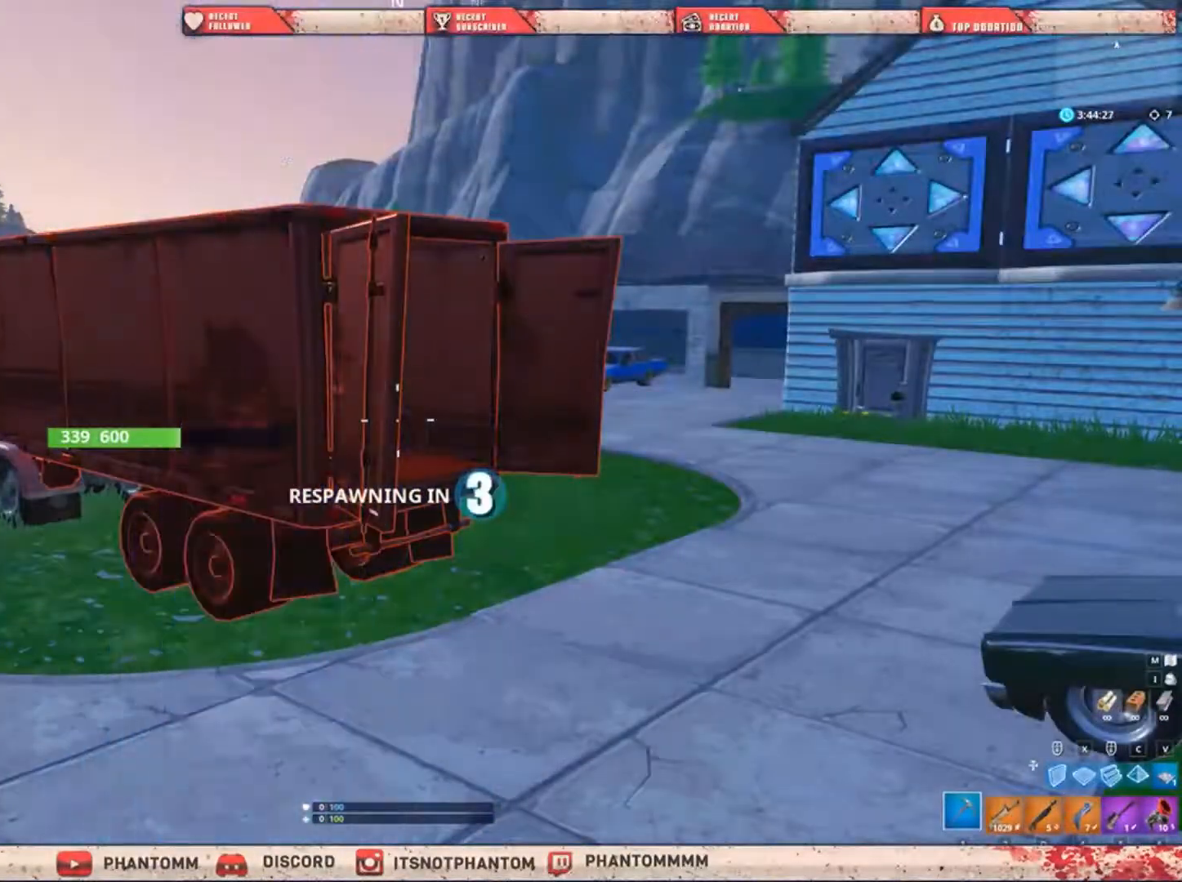
{"keys": [], "mouse": [], "mouse_move": "still", "events": []}
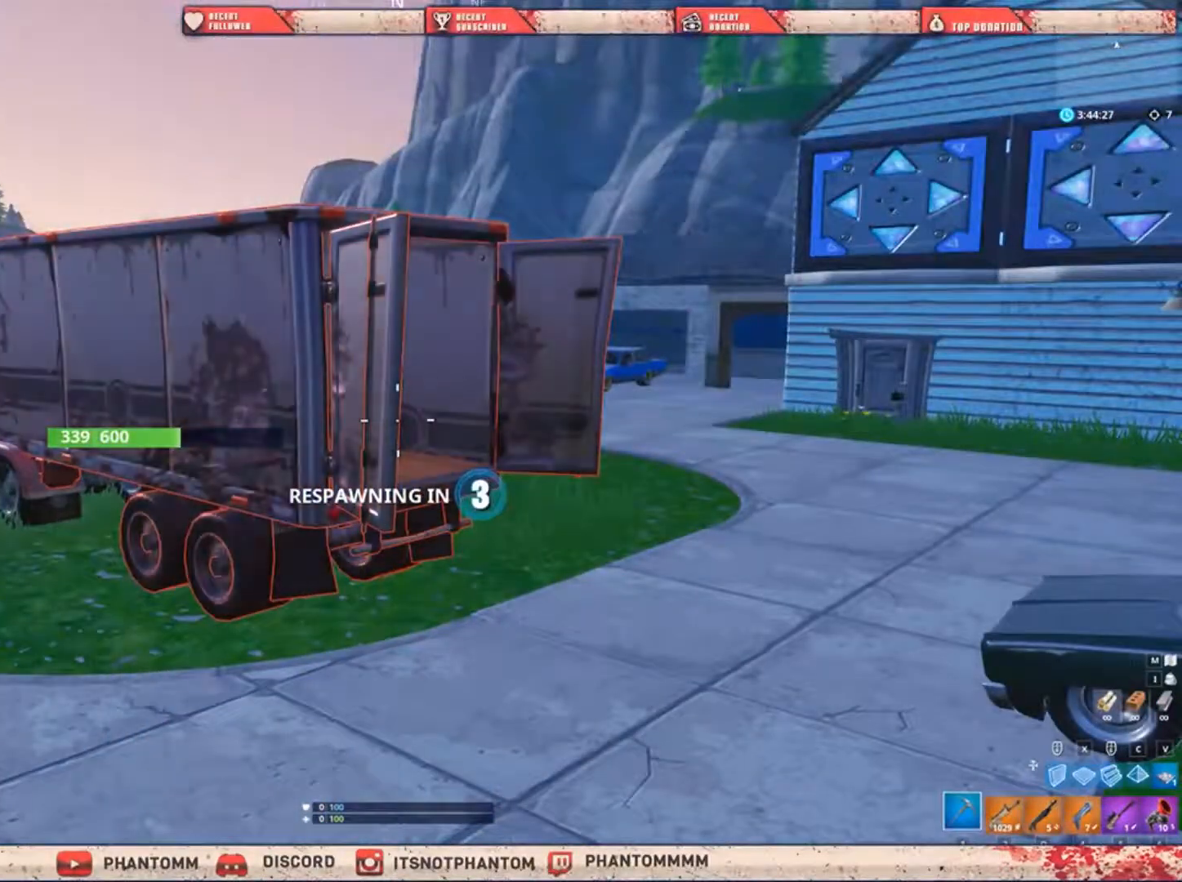
{"keys": [], "mouse": [], "mouse_move": "still", "events": []}
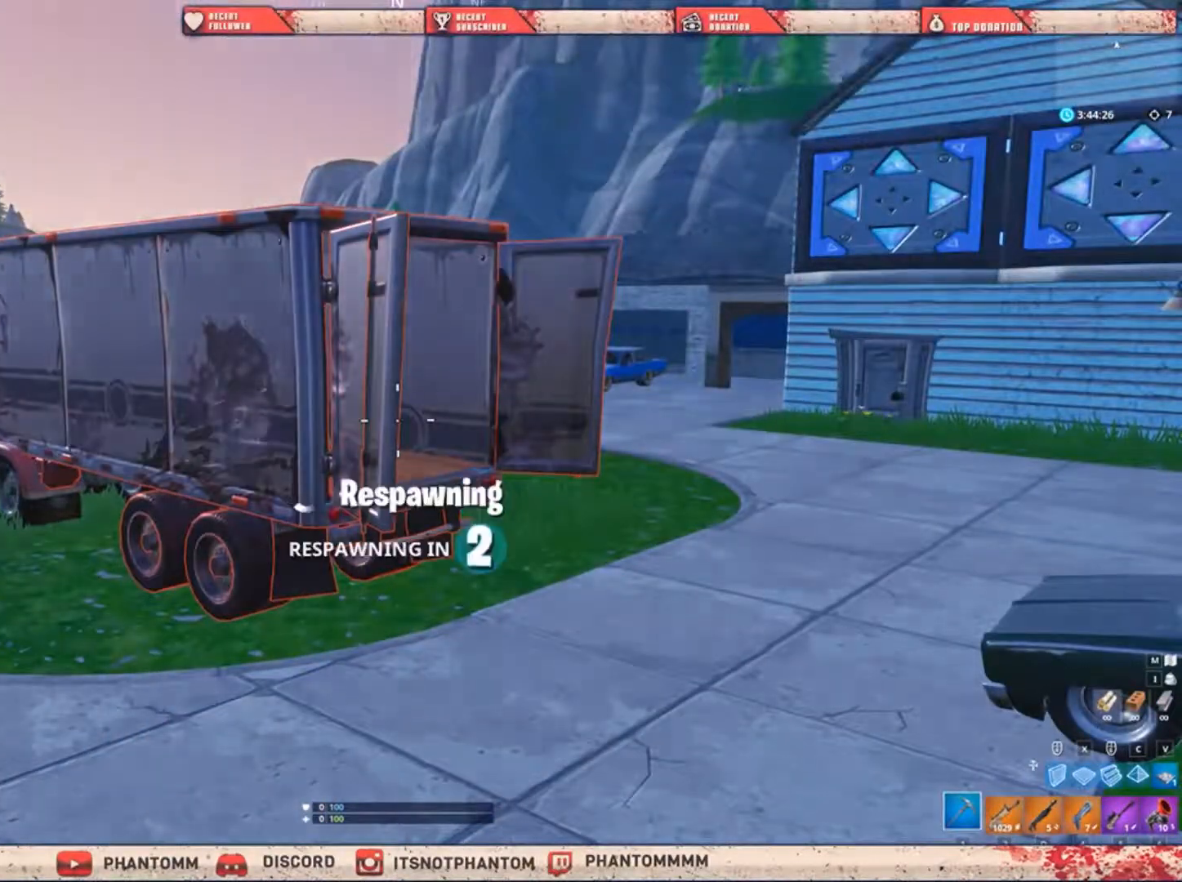
{"keys": ["2"], "mouse": [], "mouse_move": "still", "events": [[100, "e", "down"], [201, "e", "up"], [201, "q", "down"], [301, "q", "up"], [367, "e", "down"], [401, "e", "up"], [467, "2", "down"]]}
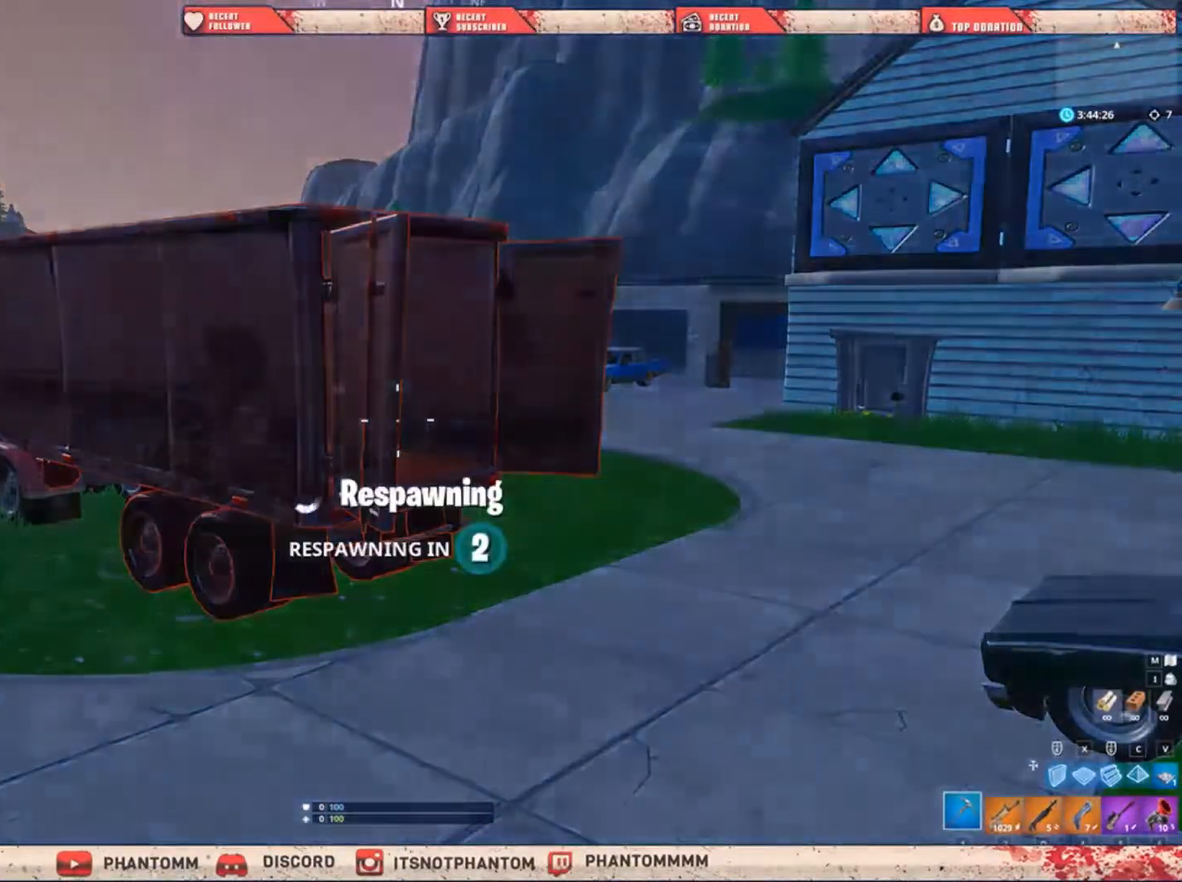
{"keys": [], "mouse": [], "mouse_move": "still", "events": [[133, "2", "up"], [167, "q", "down"], [267, "q", "up"]]}
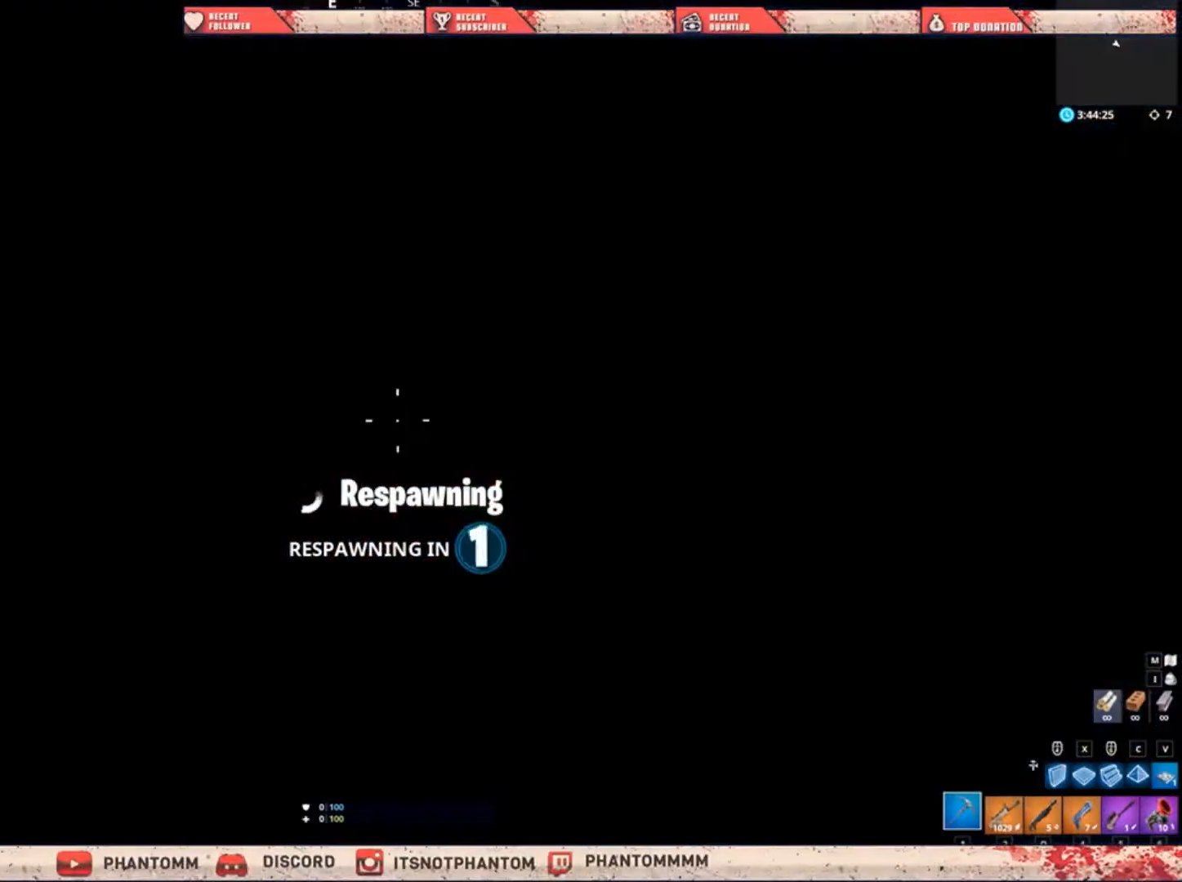
{"keys": [], "mouse": [], "mouse_move": "still", "events": []}
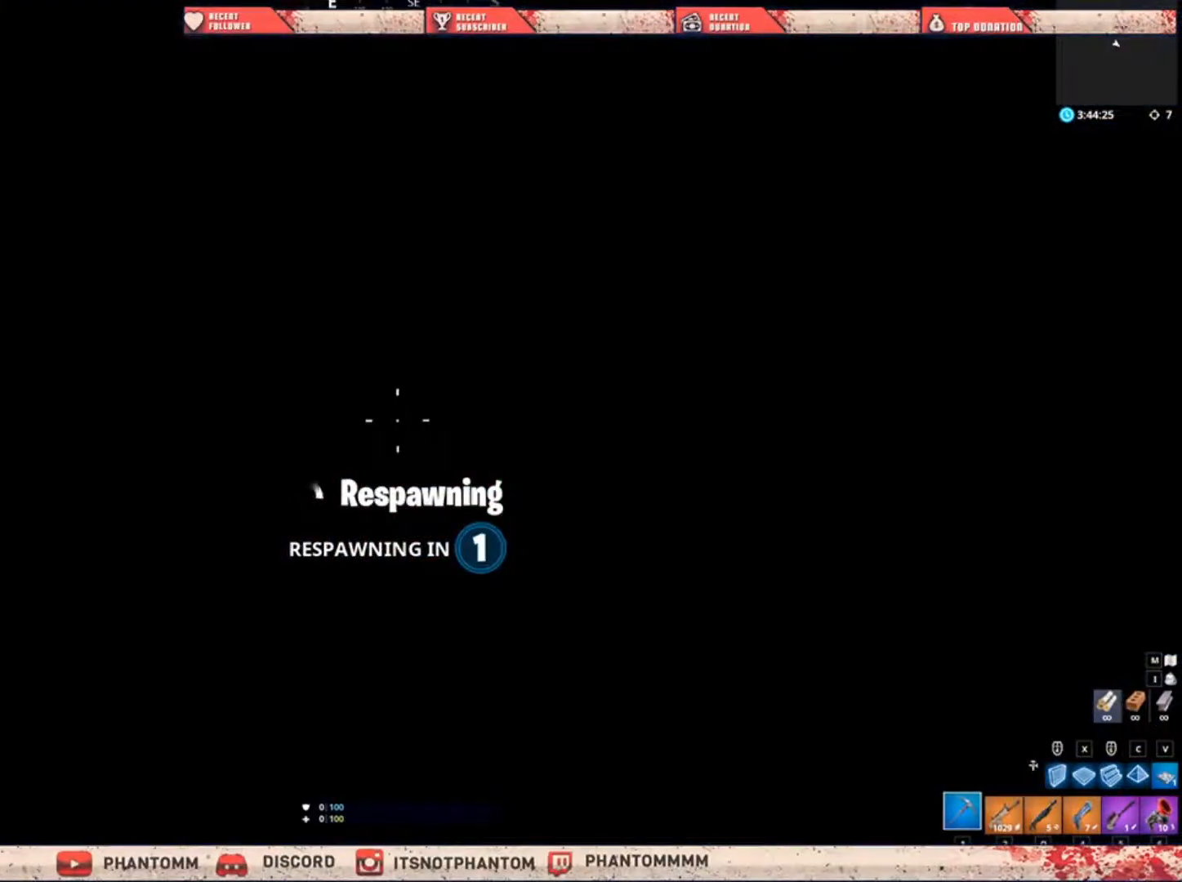
{"keys": [], "mouse": [], "mouse_move": "still", "events": []}
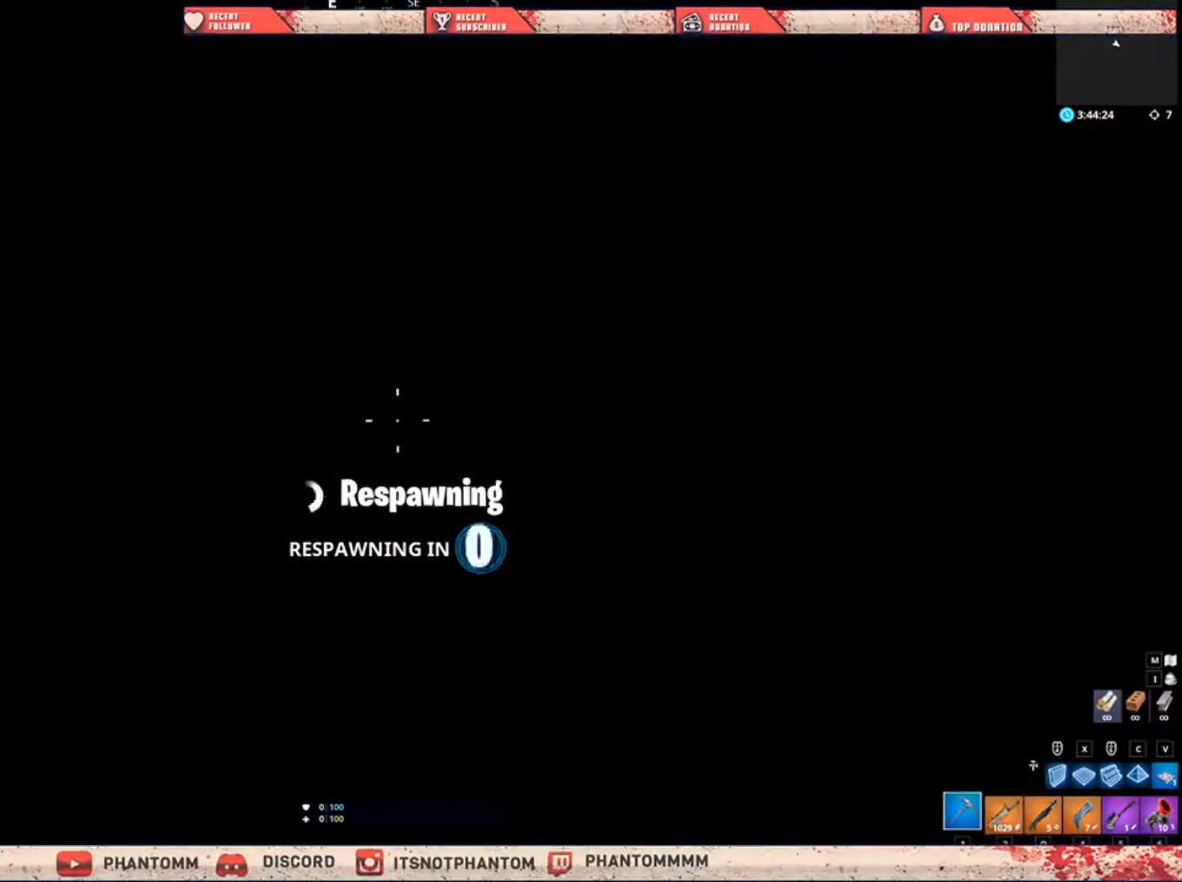
{"keys": [], "mouse": [], "mouse_move": "still", "events": []}
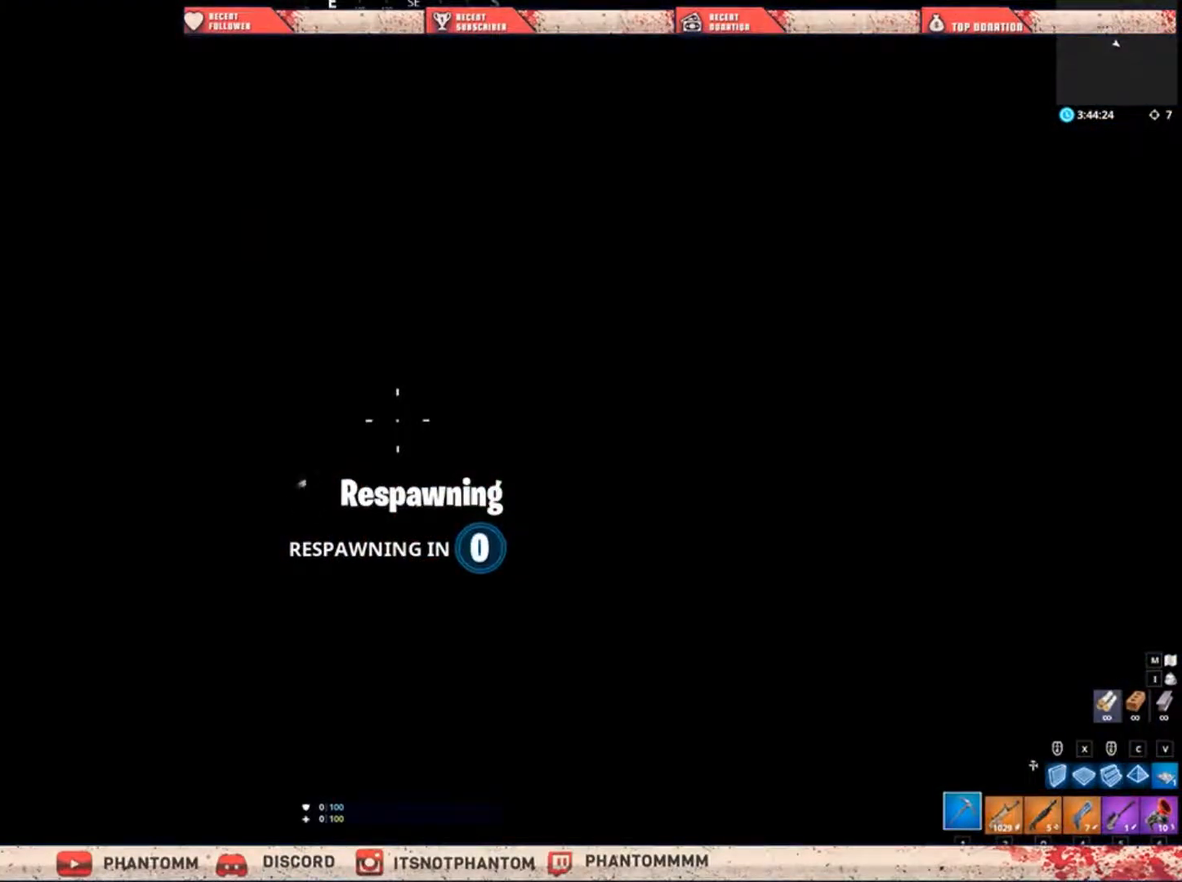
{"keys": [], "mouse": [], "mouse_move": "still", "events": []}
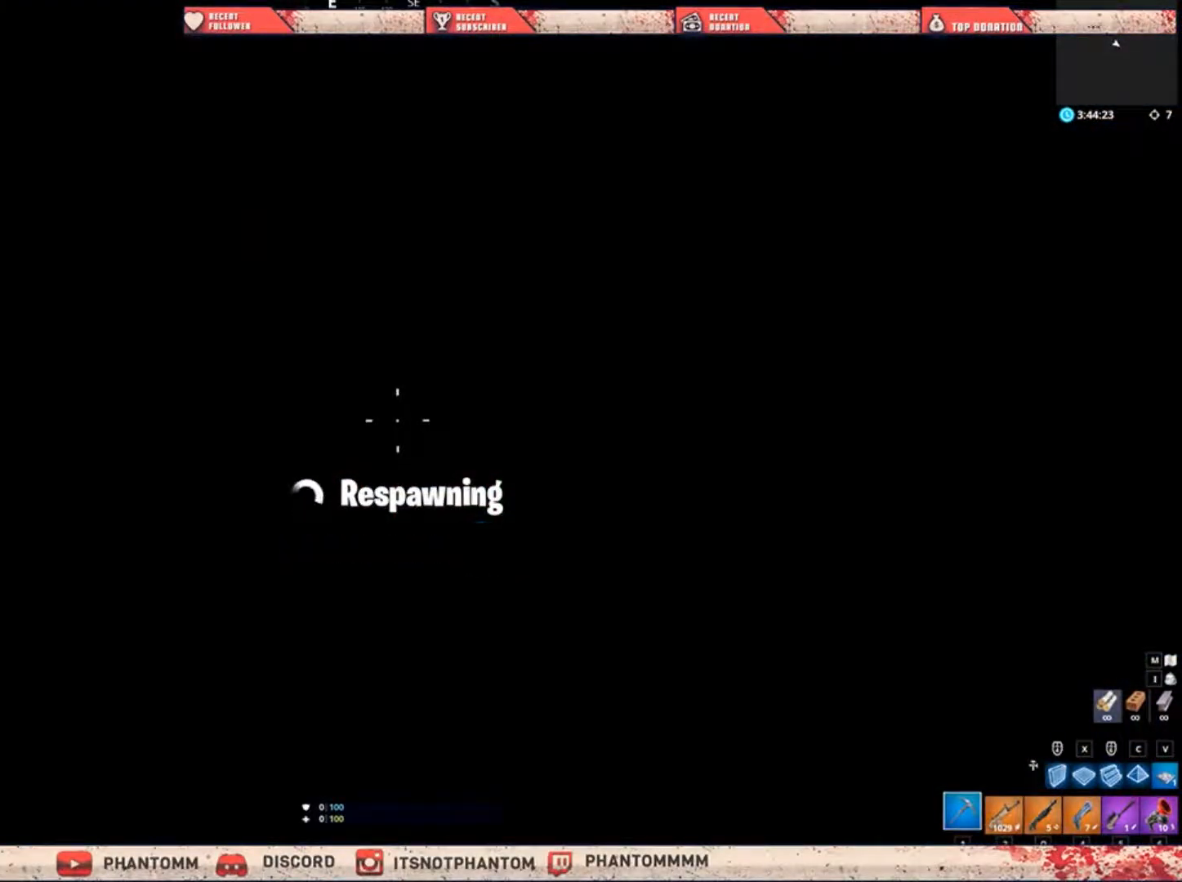
{"keys": [], "mouse": [], "mouse_move": "still", "events": []}
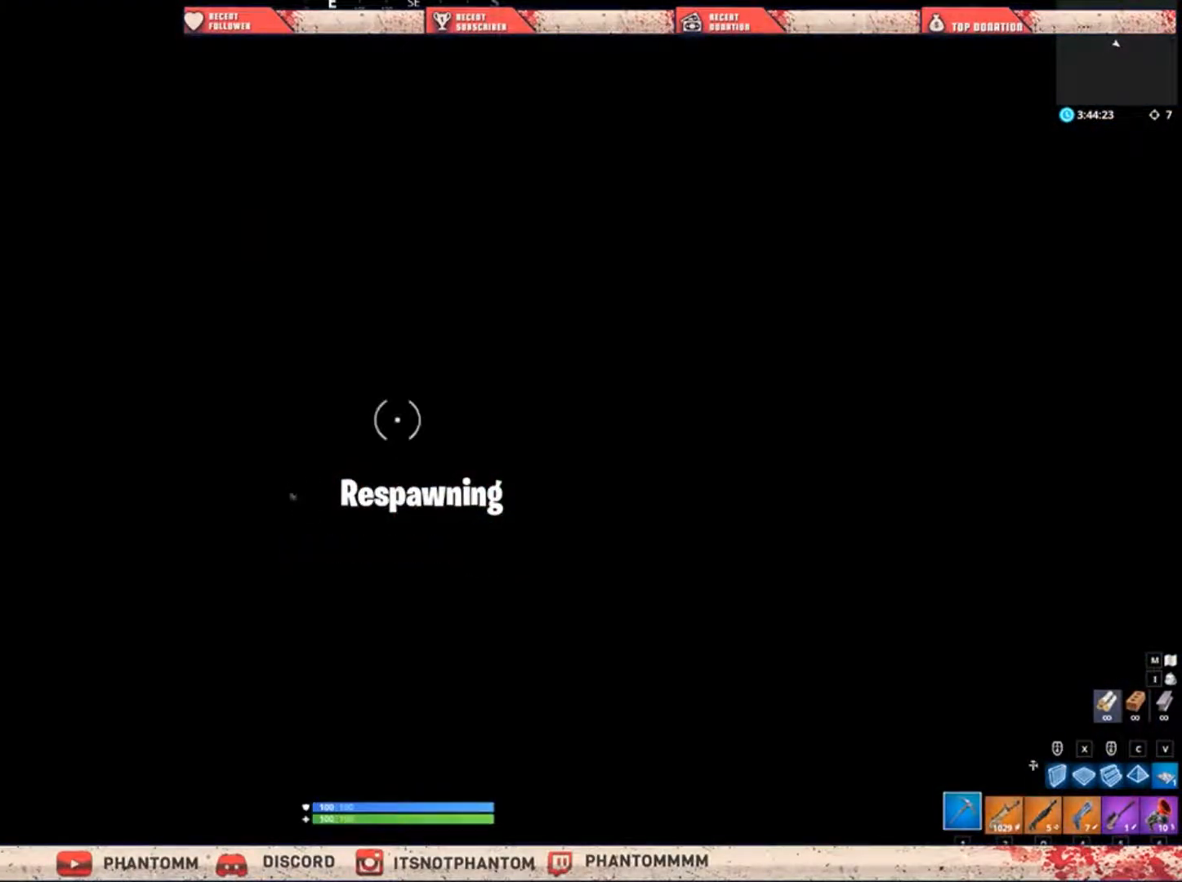
{"keys": [], "mouse": [], "mouse_move": "still", "events": [[467, "q", "down"], [500, "q", "up"]]}
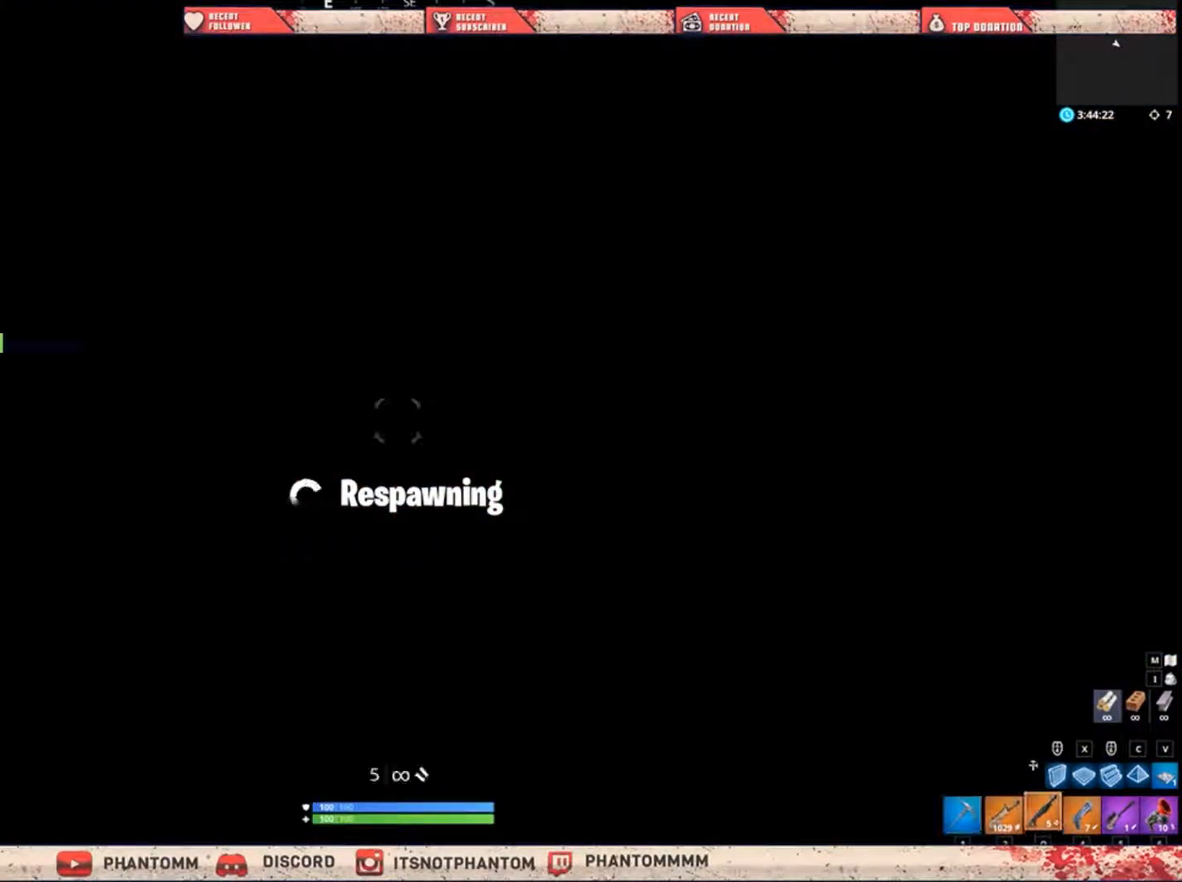
{"keys": [], "mouse": [], "mouse_move": "still", "events": [[234, "5", "down"], [334, "5", "up"]]}
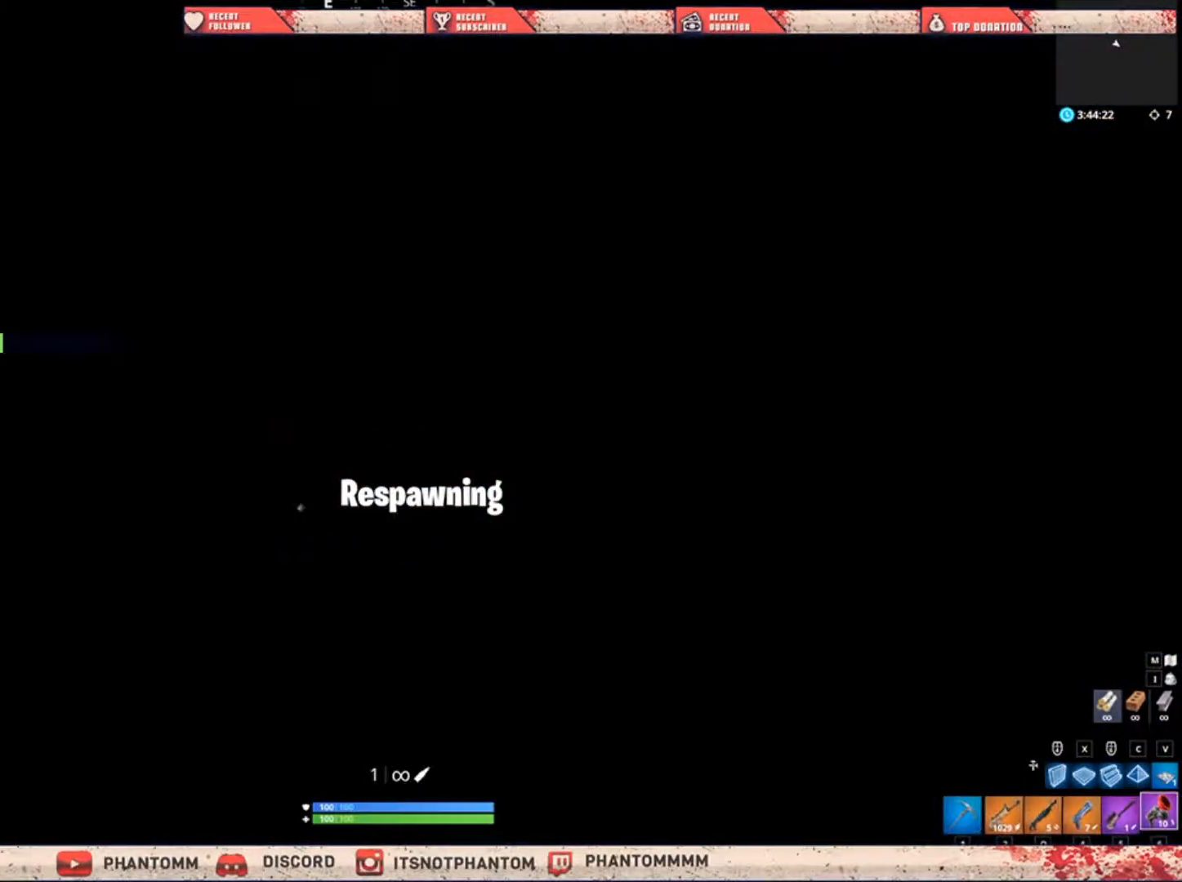
{"keys": [], "mouse": [], "mouse_move": "still", "events": []}
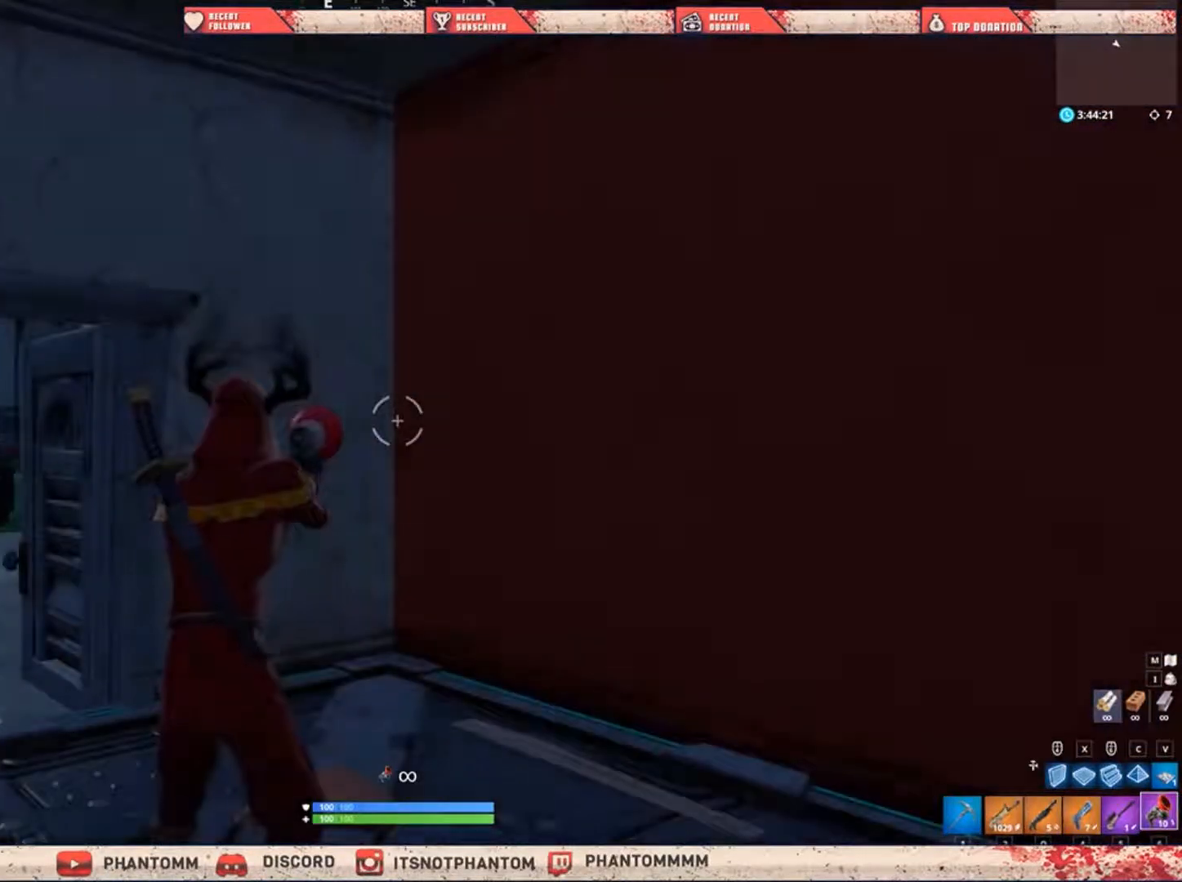
{"keys": ["shift", "w"], "mouse": [], "mouse_move": "left", "events": [[167, "w", "down"], [367, "shift", "down"]]}
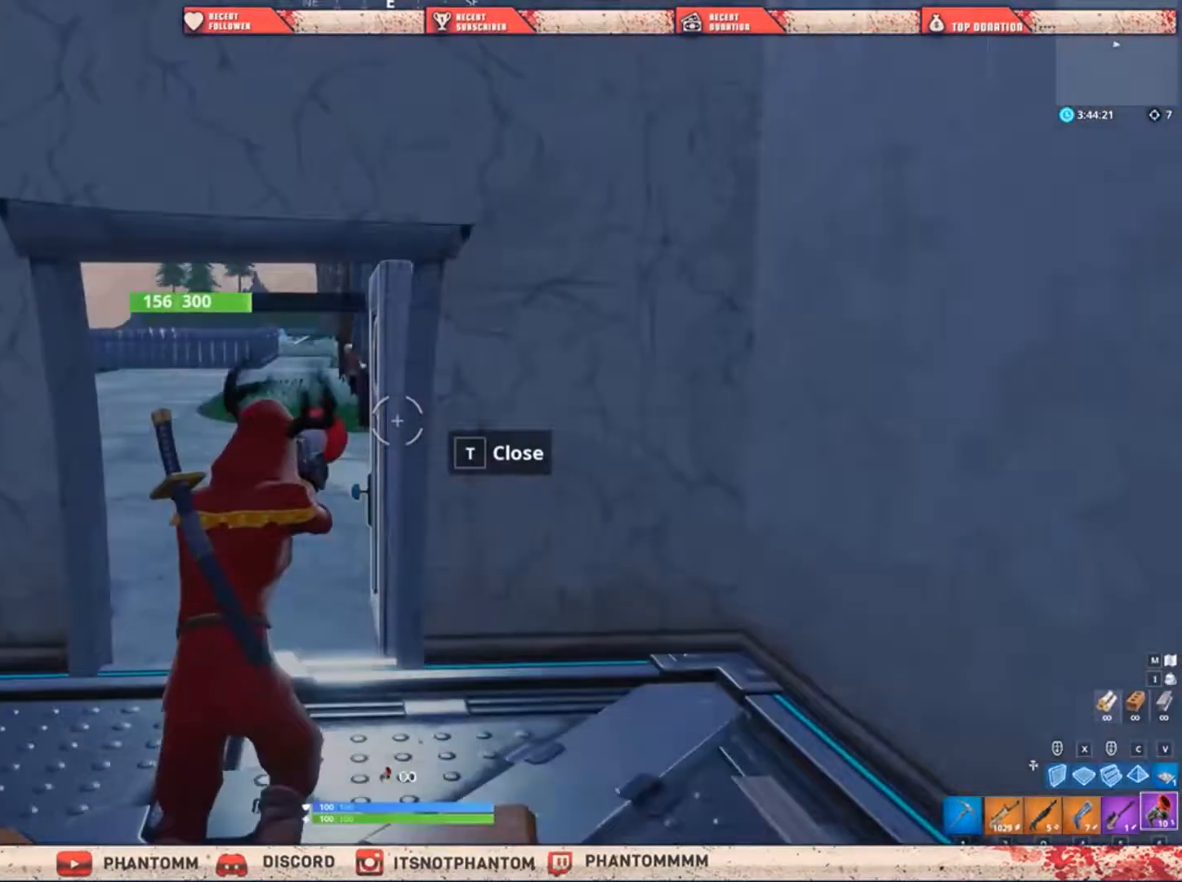
{"keys": ["d", "shift", "w"], "mouse": [], "mouse_move": "up-left", "events": [[300, "d", "down"]]}